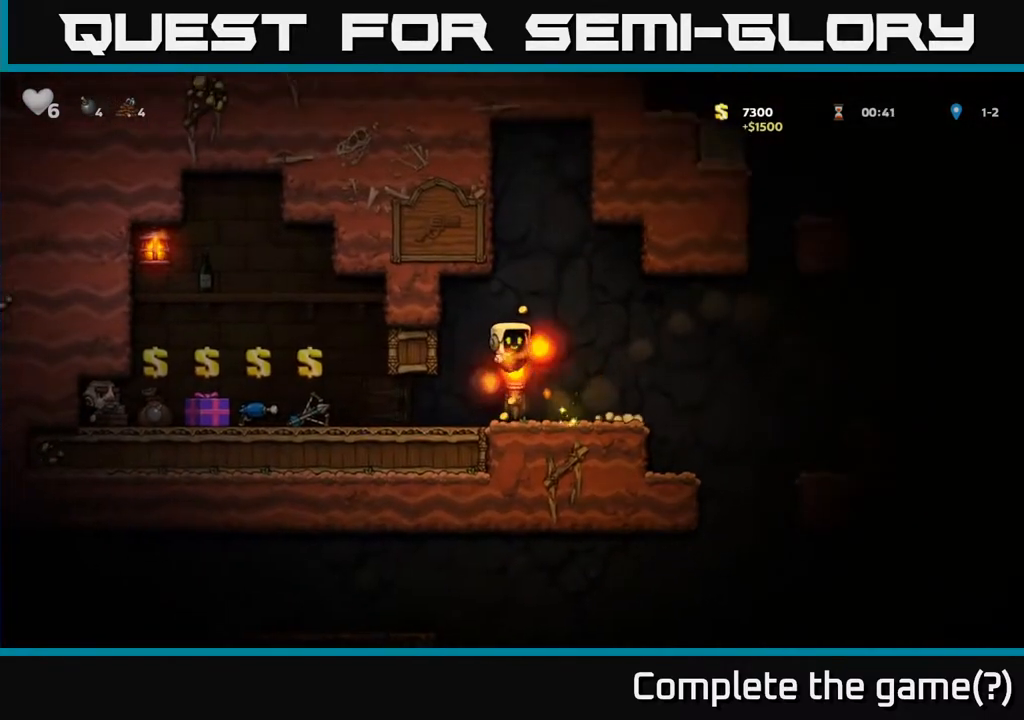
Gameplay with a controller (Xbox layout); each line is a JSON object with the inputs held at the frame after it. "events" lists button and stick changes between this image and that frame as [ms after this image, input, new state], when the widget could be followed in between.
{"buttons": ["DPAD_RIGHT"], "left_stick": "center", "right_stick": "center", "events": [[117, "DPAD_LEFT", "down"], [283, "DPAD_LEFT", "up"], [383, "DPAD_RIGHT", "down"]]}
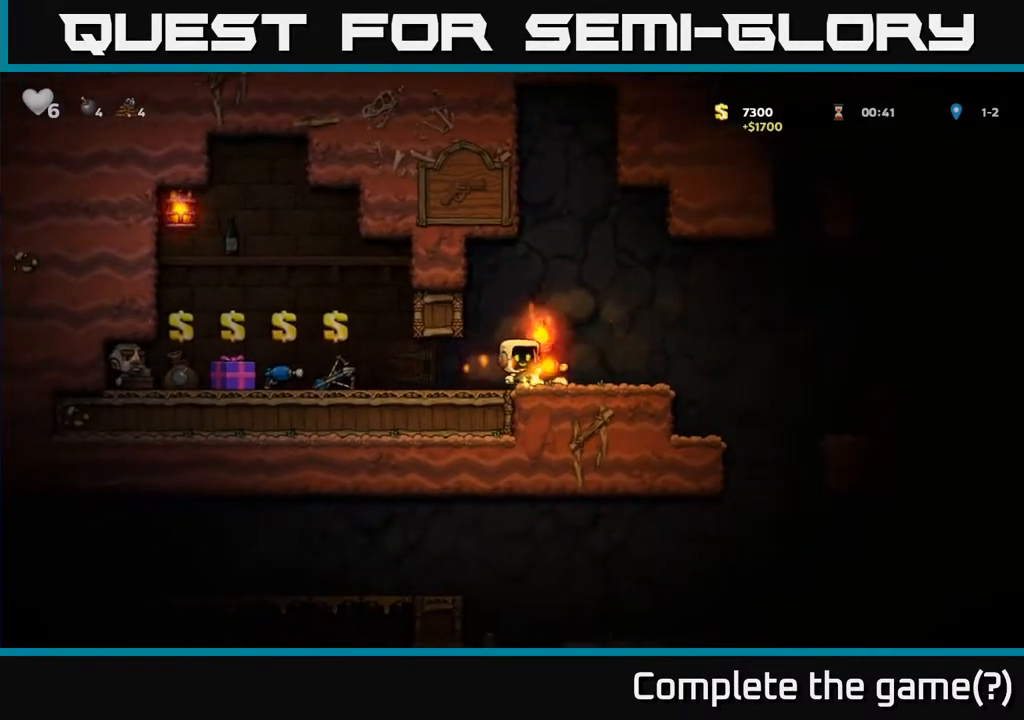
{"buttons": ["DPAD_LEFT"], "left_stick": "center", "right_stick": "center", "events": [[133, "DPAD_RIGHT", "up"], [183, "DPAD_LEFT", "down"]]}
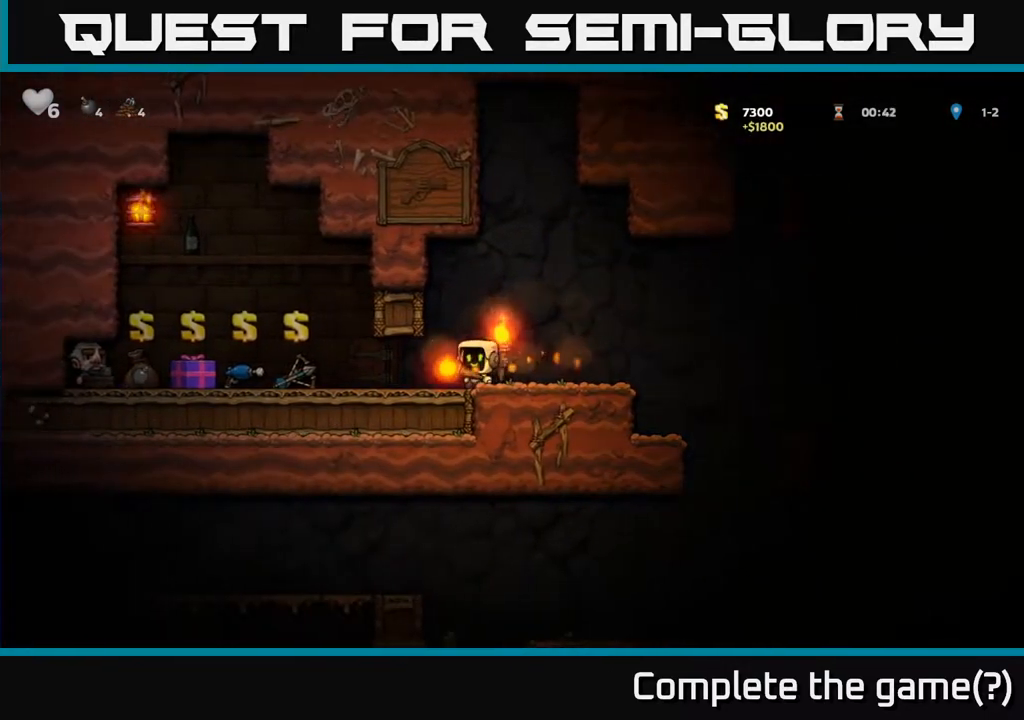
{"buttons": ["DPAD_LEFT"], "left_stick": "center", "right_stick": "center", "events": []}
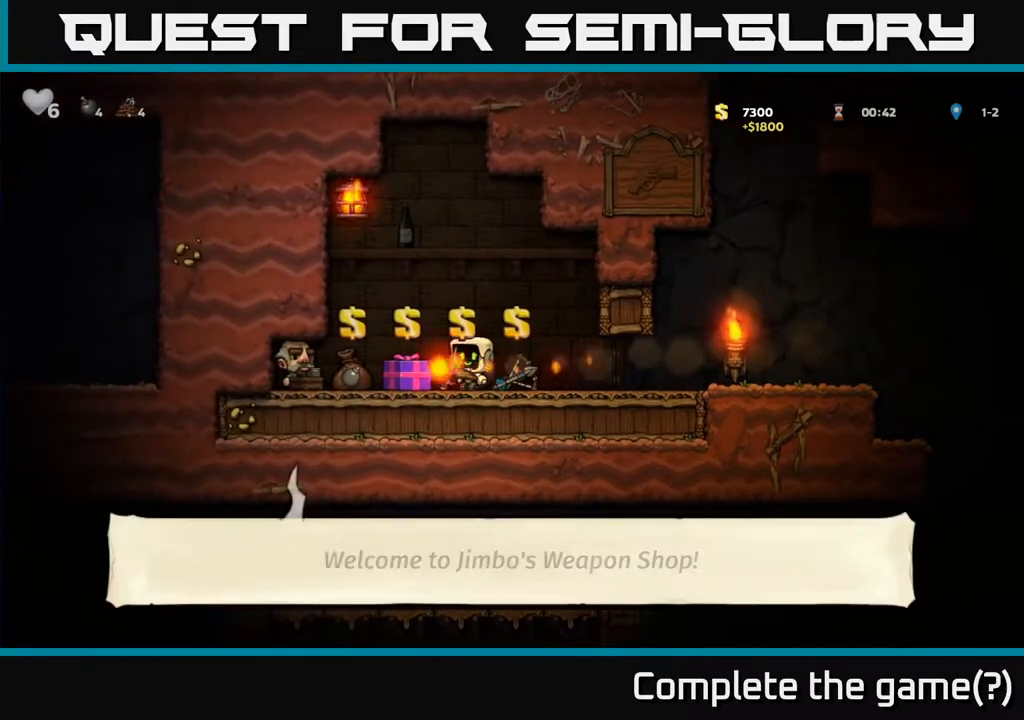
{"buttons": [], "left_stick": "center", "right_stick": "center", "events": [[133, "DPAD_LEFT", "up"]]}
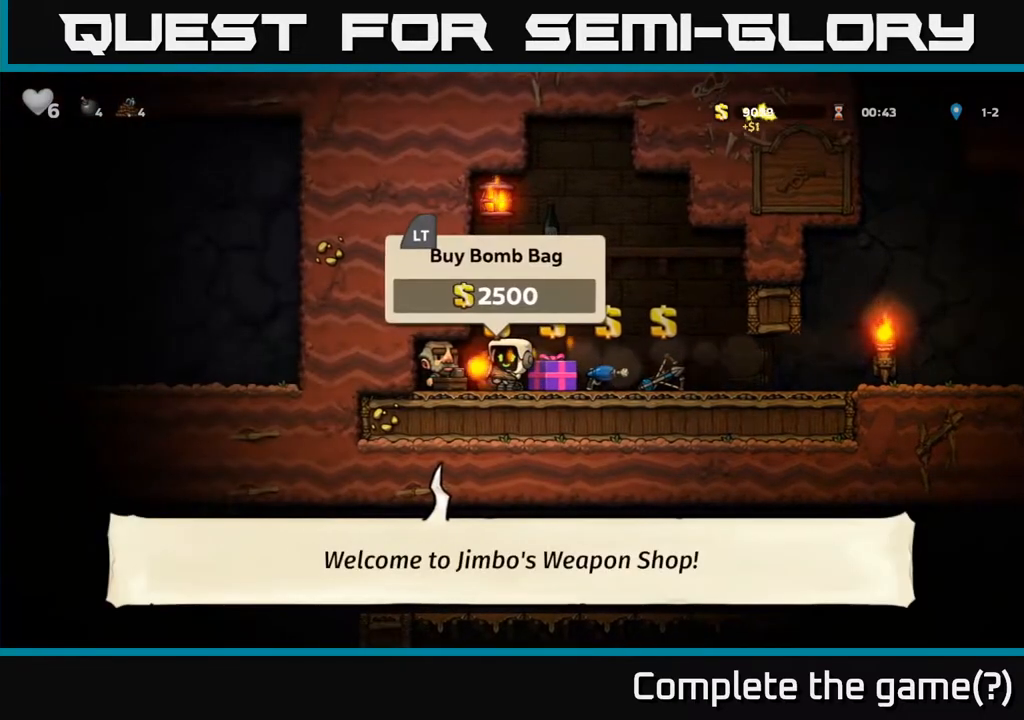
{"buttons": ["DPAD_RIGHT"], "left_stick": "center", "right_stick": "center", "events": [[167, "L2", "down"], [250, "L2", "up"], [333, "DPAD_LEFT", "down"], [450, "DPAD_LEFT", "up"], [500, "DPAD_RIGHT", "down"]]}
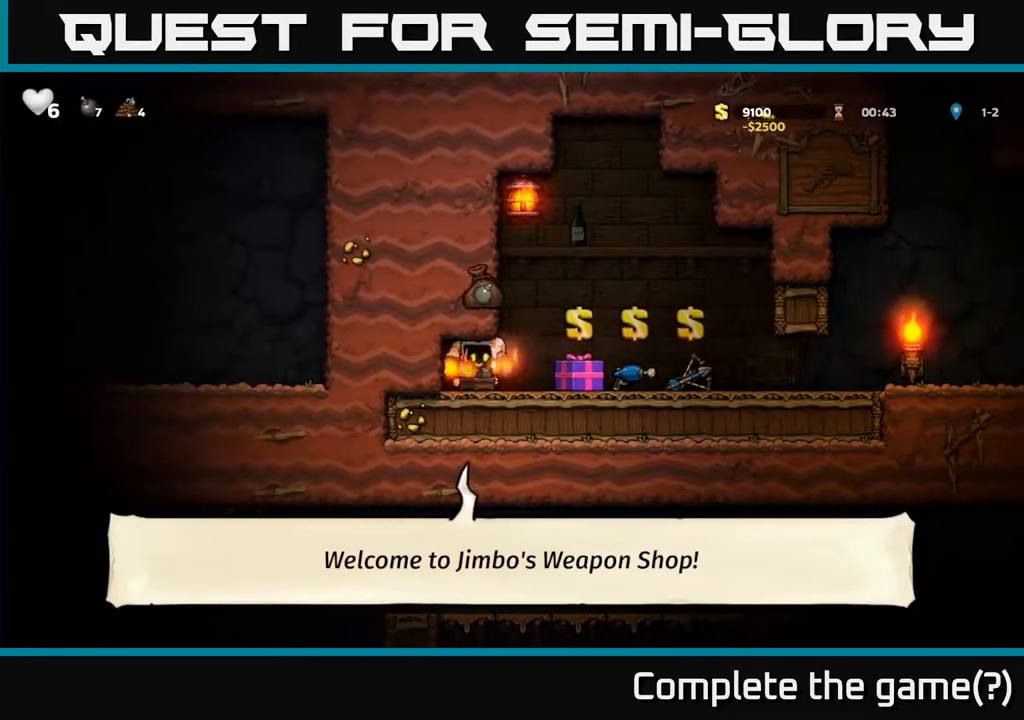
{"buttons": ["DPAD_RIGHT"], "left_stick": "center", "right_stick": "center", "events": []}
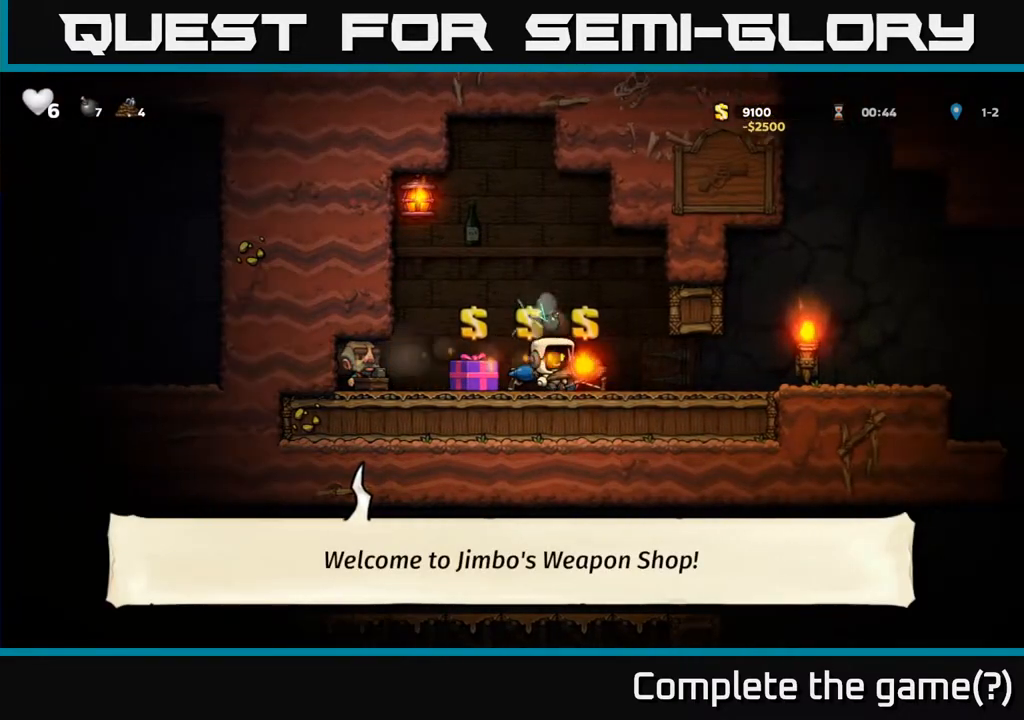
{"buttons": ["DPAD_RIGHT"], "left_stick": "center", "right_stick": "center", "events": []}
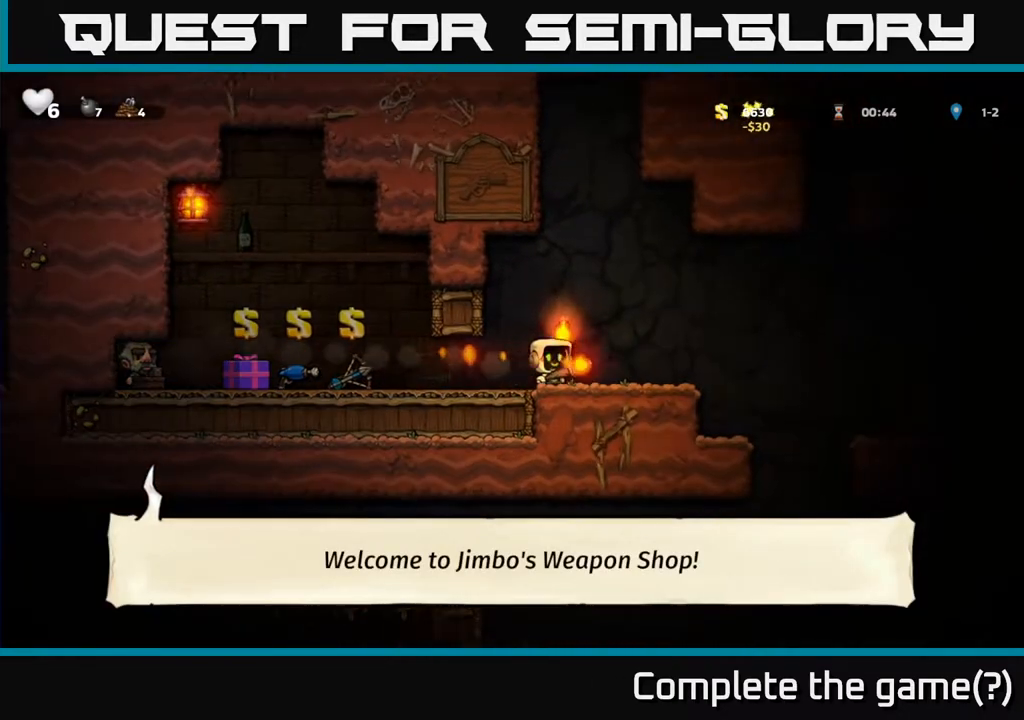
{"buttons": ["DPAD_LEFT"], "left_stick": "center", "right_stick": "center", "events": [[50, "A", "down"], [167, "A", "up"], [350, "DPAD_RIGHT", "up"], [417, "DPAD_LEFT", "down"]]}
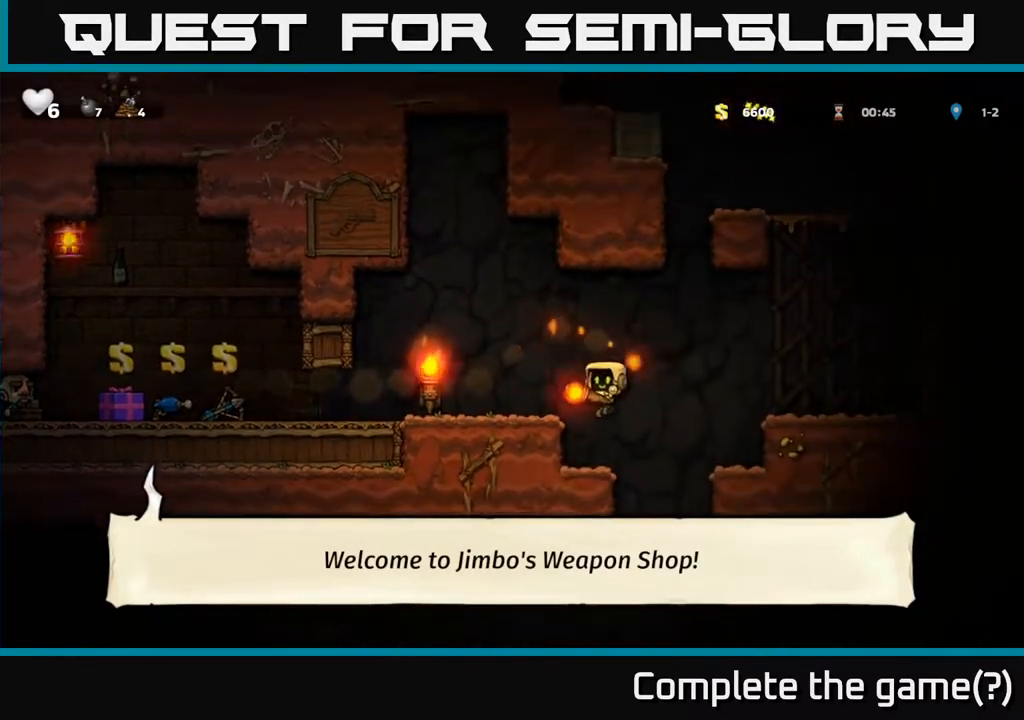
{"buttons": ["DPAD_RIGHT"], "left_stick": "center", "right_stick": "center", "events": [[17, "DPAD_LEFT", "up"], [483, "DPAD_RIGHT", "down"]]}
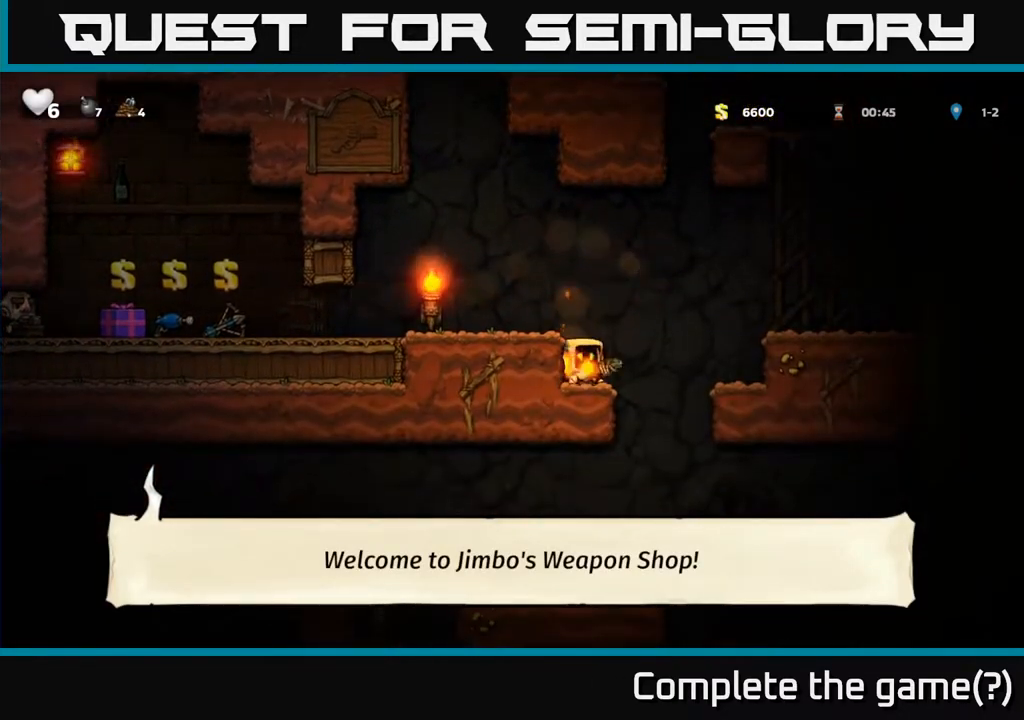
{"buttons": ["DPAD_DOWN"], "left_stick": "center", "right_stick": "center", "events": [[333, "DPAD_DOWN", "down"], [383, "A", "down"], [383, "DPAD_RIGHT", "up"], [500, "A", "up"]]}
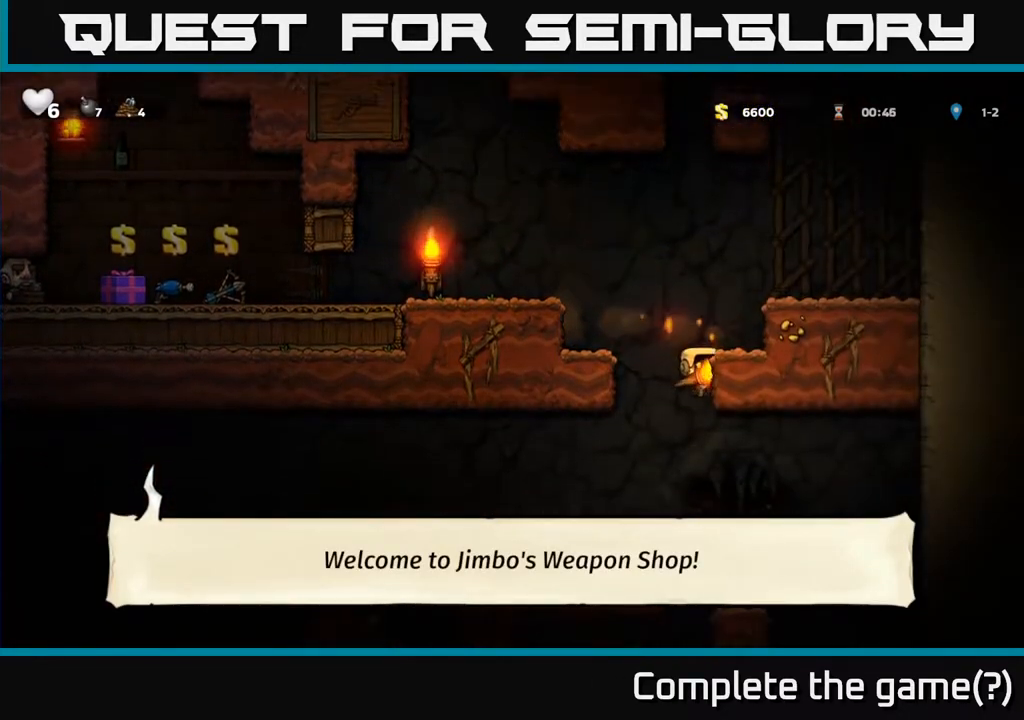
{"buttons": [], "left_stick": "center", "right_stick": "center", "events": [[17, "DPAD_LEFT", "down"], [33, "DPAD_DOWN", "up"], [233, "DPAD_LEFT", "up"]]}
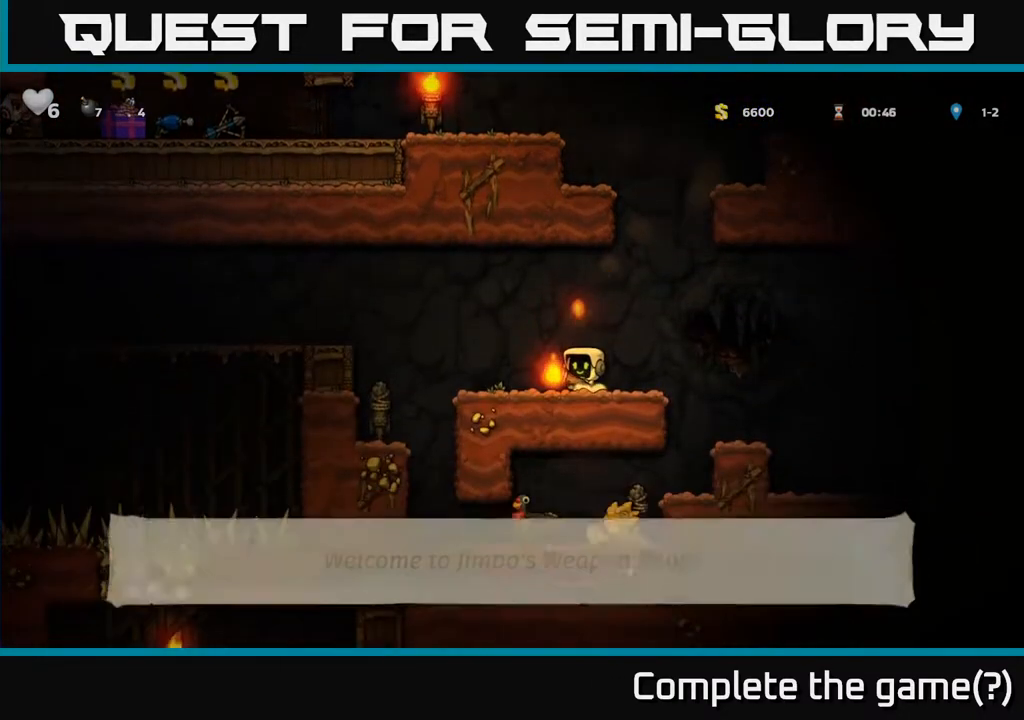
{"buttons": [], "left_stick": "center", "right_stick": "center", "events": []}
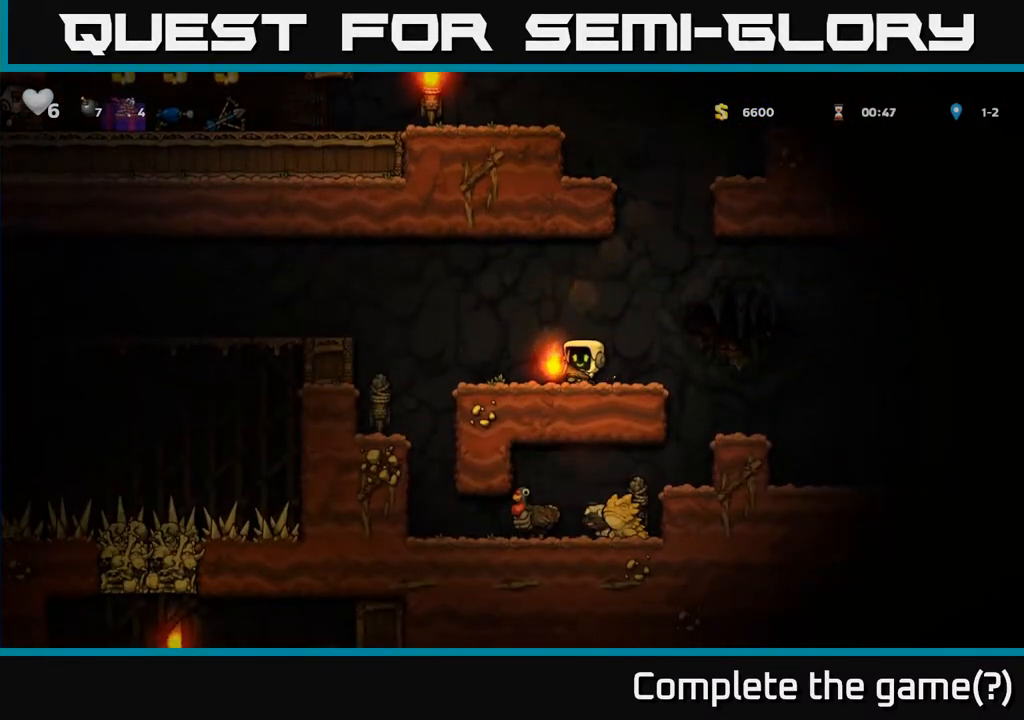
{"buttons": ["DPAD_LEFT"], "left_stick": "center", "right_stick": "center", "events": [[167, "DPAD_LEFT", "down"]]}
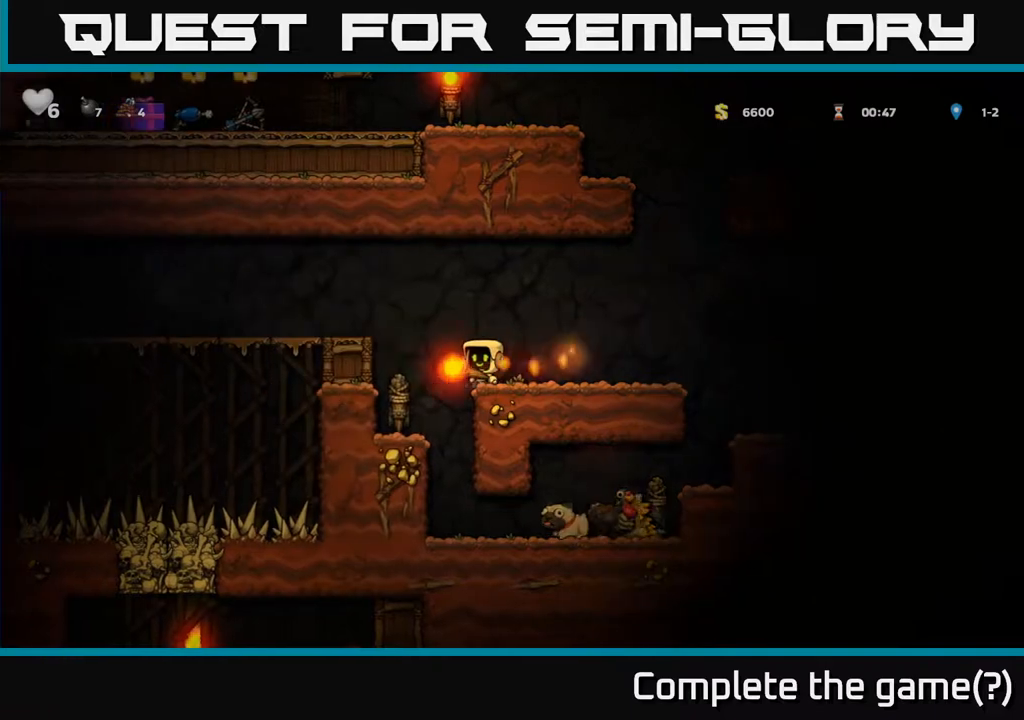
{"buttons": [], "left_stick": "center", "right_stick": "center", "events": [[167, "DPAD_LEFT", "up"], [267, "DPAD_RIGHT", "down"], [333, "DPAD_RIGHT", "up"]]}
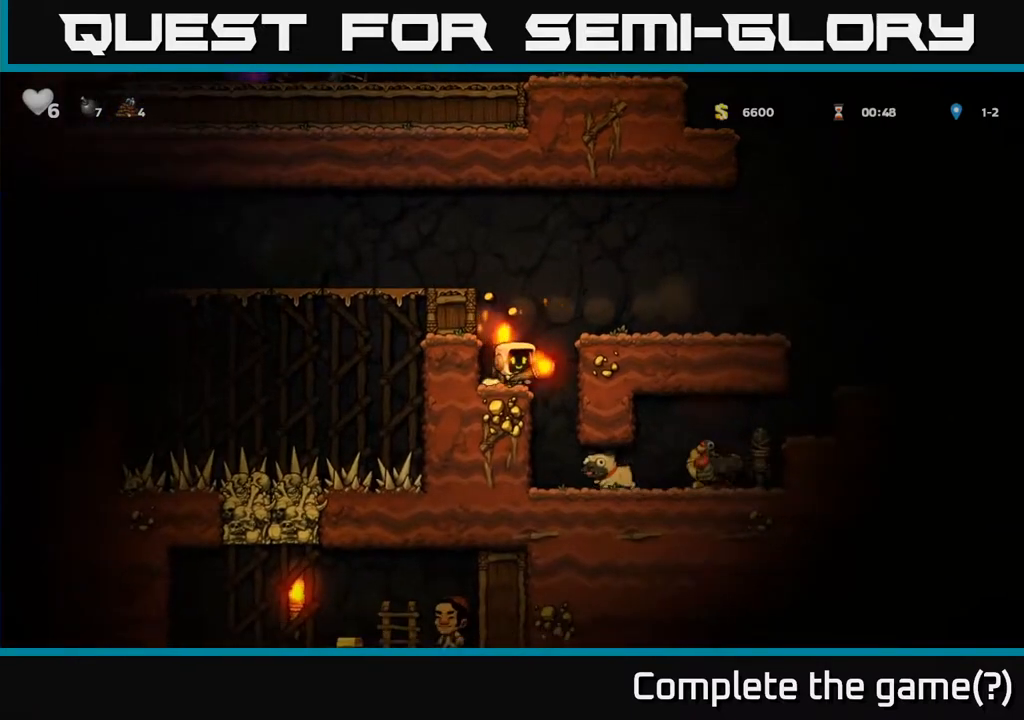
{"buttons": [], "left_stick": "center", "right_stick": "center", "events": [[183, "DPAD_LEFT", "down"], [283, "DPAD_LEFT", "up"], [400, "DPAD_RIGHT", "down"], [467, "DPAD_RIGHT", "up"]]}
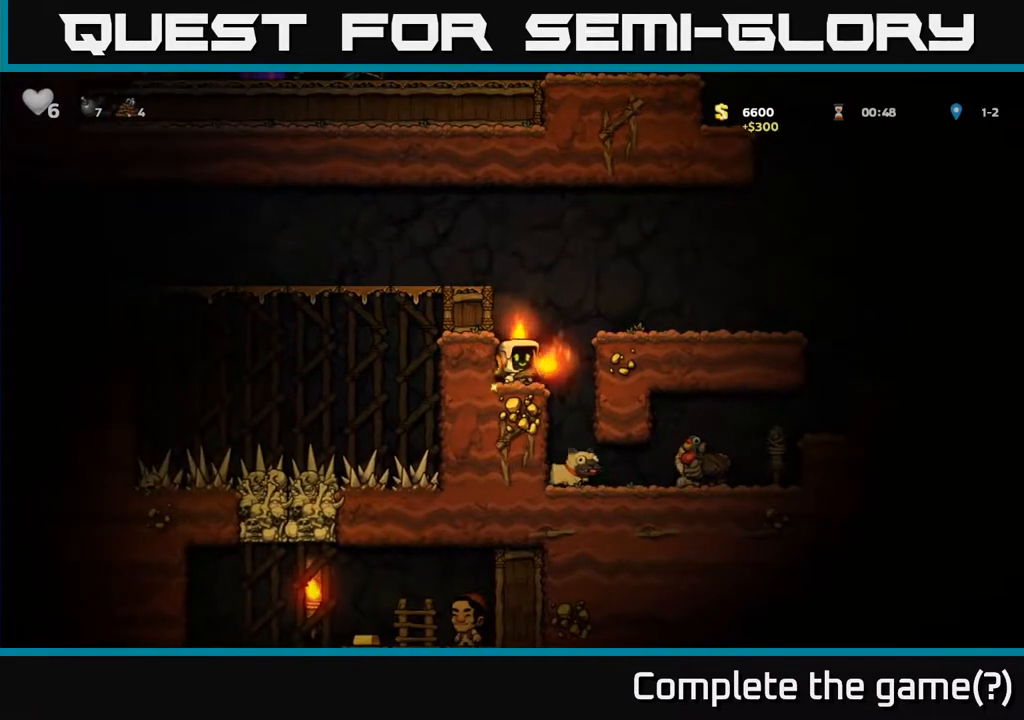
{"buttons": ["DPAD_RIGHT"], "left_stick": "center", "right_stick": "center", "events": [[267, "A", "down"], [267, "DPAD_RIGHT", "down"], [317, "A", "up"]]}
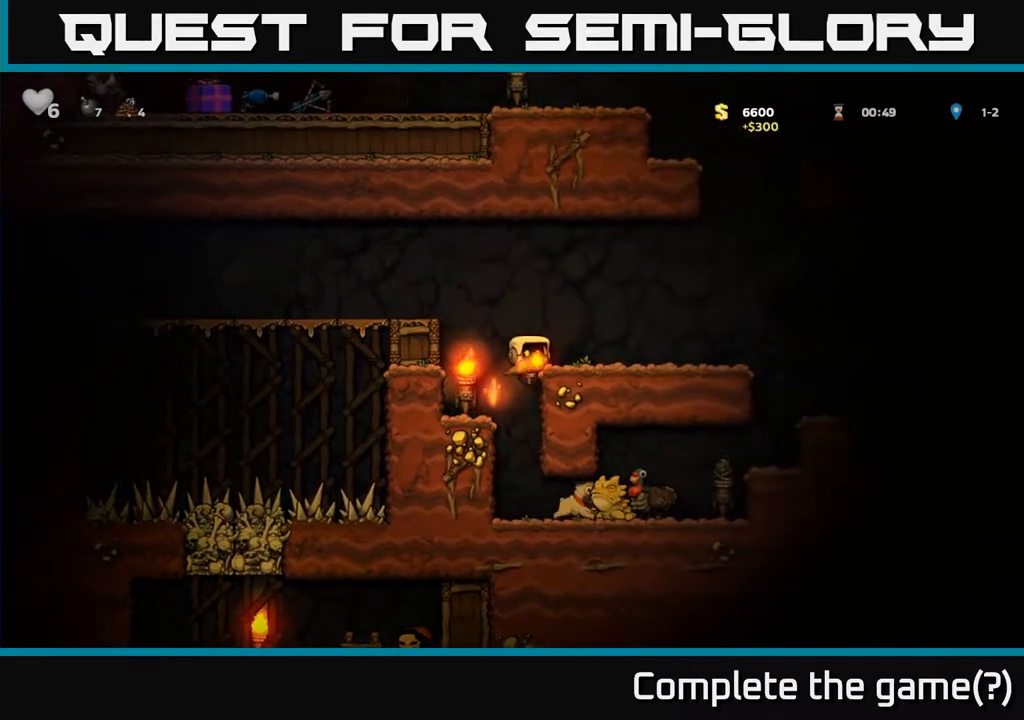
{"buttons": ["DPAD_RIGHT"], "left_stick": "center", "right_stick": "center", "events": []}
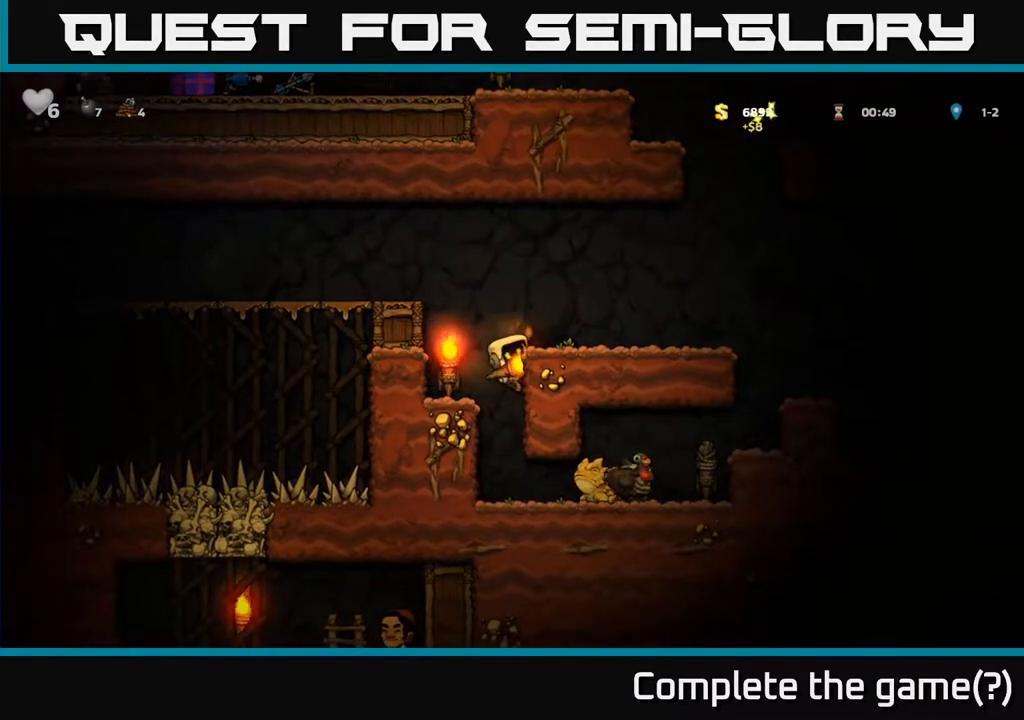
{"buttons": ["DPAD_RIGHT"], "left_stick": "center", "right_stick": "center", "events": []}
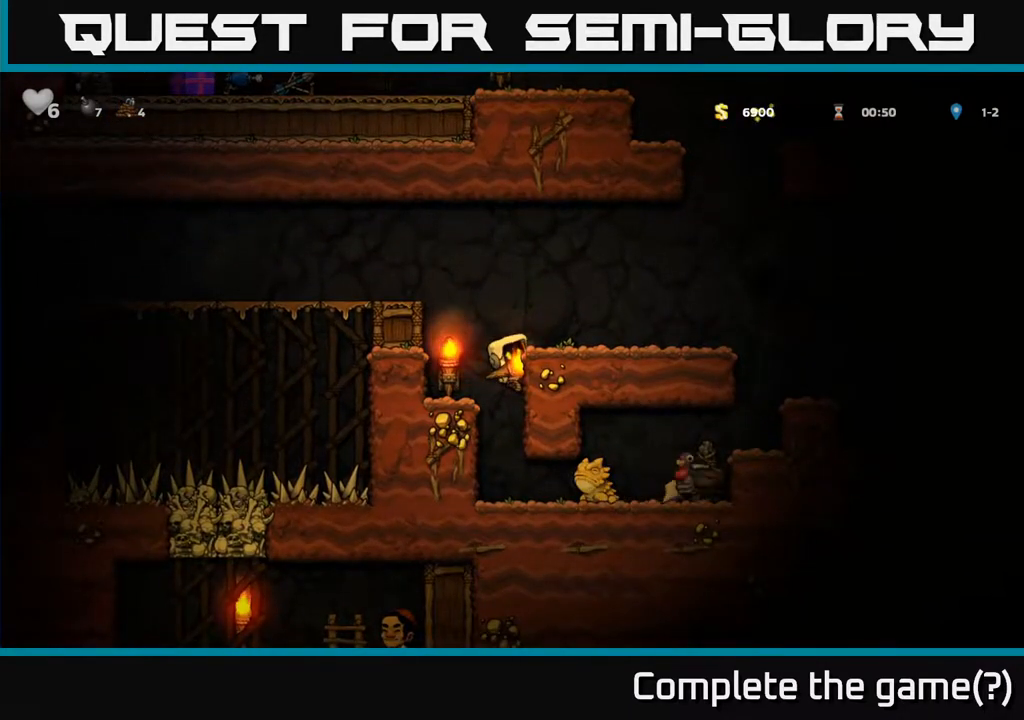
{"buttons": ["DPAD_RIGHT"], "left_stick": "center", "right_stick": "center", "events": []}
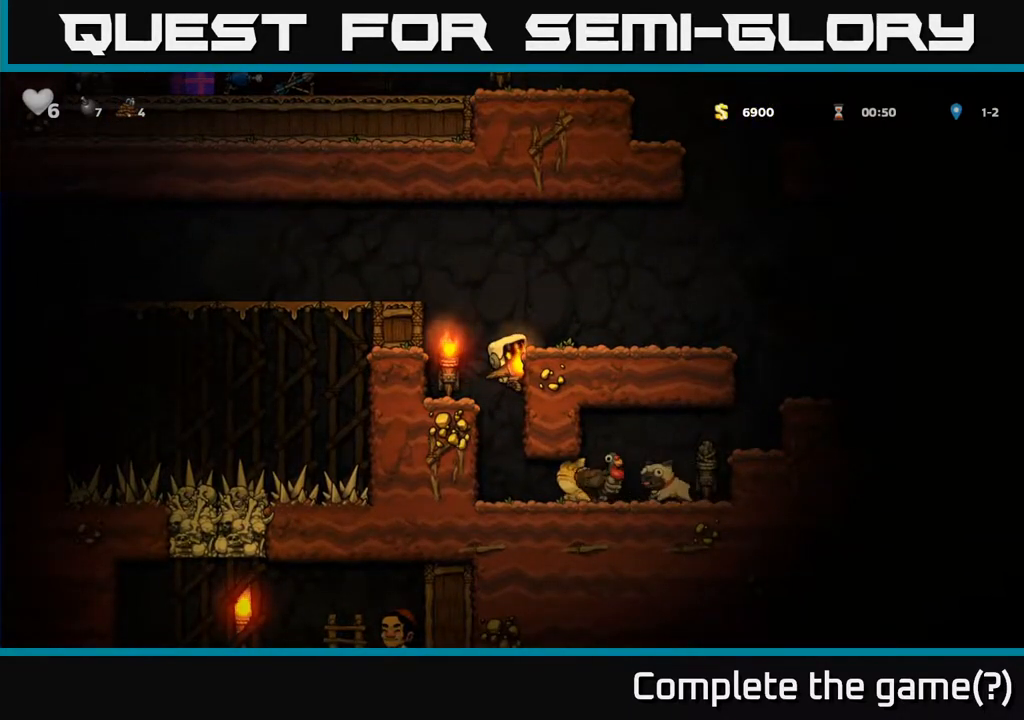
{"buttons": ["DPAD_RIGHT"], "left_stick": "center", "right_stick": "center", "events": []}
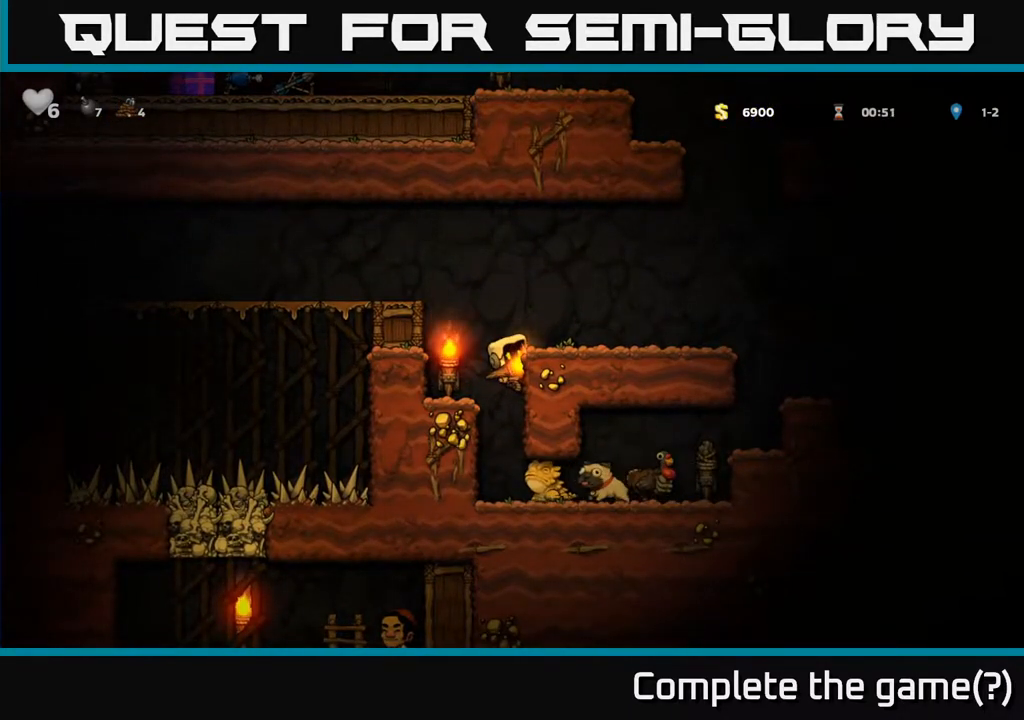
{"buttons": ["A", "DPAD_DOWN"], "left_stick": "center", "right_stick": "center", "events": [[450, "DPAD_DOWN", "down"], [467, "DPAD_RIGHT", "up"], [500, "A", "down"]]}
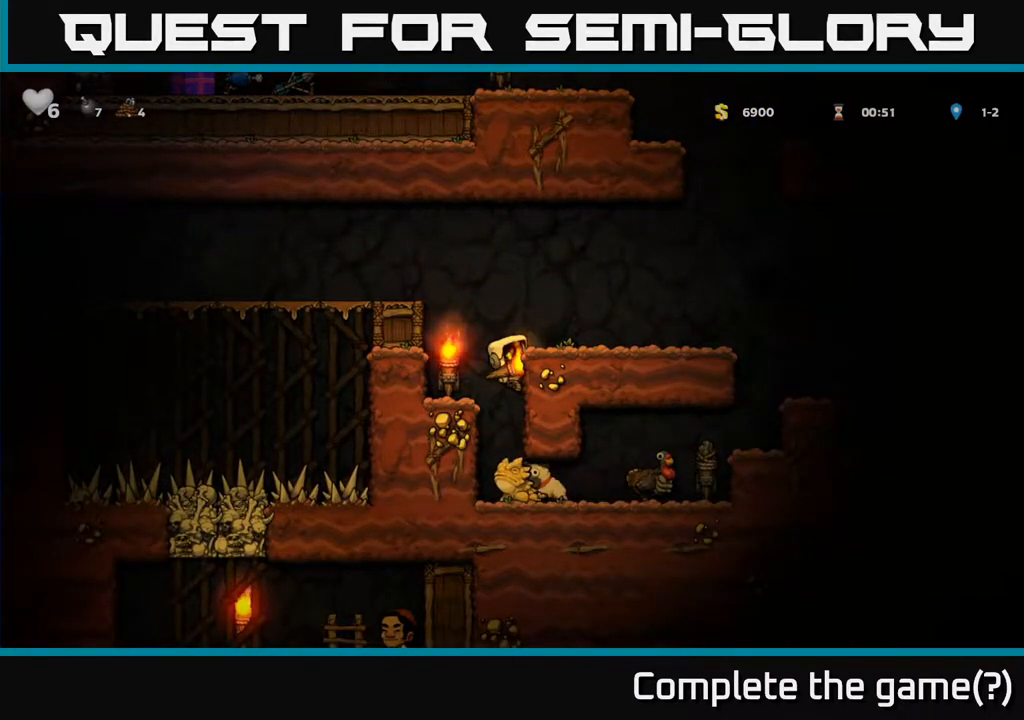
{"buttons": ["A", "DPAD_LEFT"], "left_stick": "center", "right_stick": "center", "events": [[67, "A", "up"], [167, "DPAD_DOWN", "up"], [367, "DPAD_LEFT", "down"], [383, "A", "down"]]}
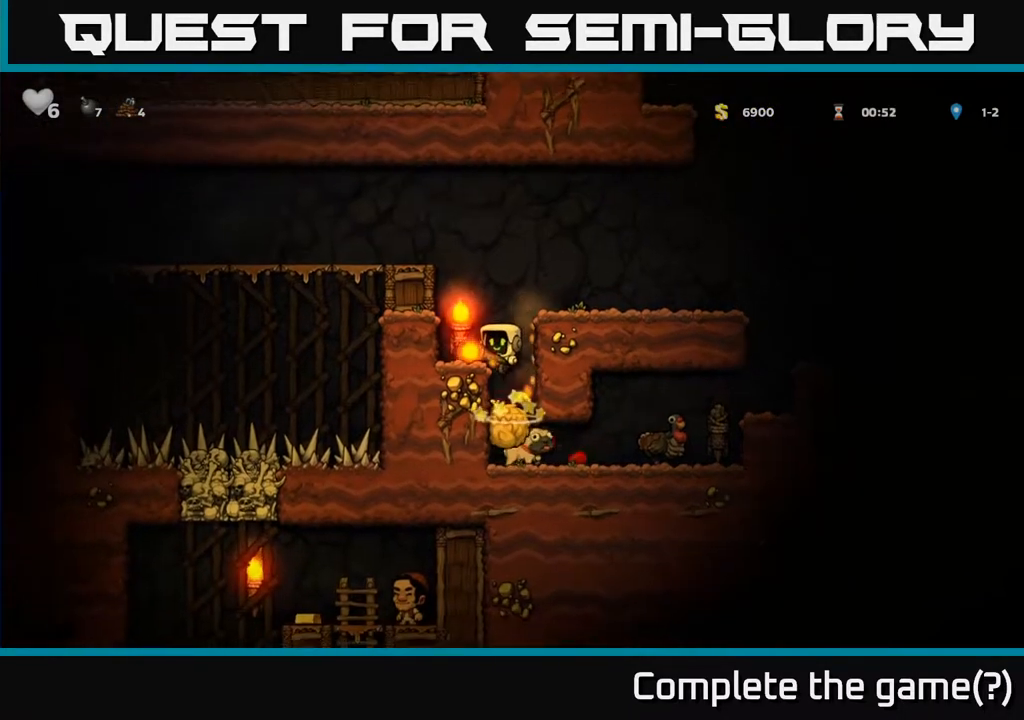
{"buttons": [], "left_stick": "center", "right_stick": "center", "events": [[17, "A", "up"], [167, "DPAD_LEFT", "up"], [317, "DPAD_DOWN", "down"], [383, "X", "down"], [500, "DPAD_DOWN", "up"], [500, "X", "up"]]}
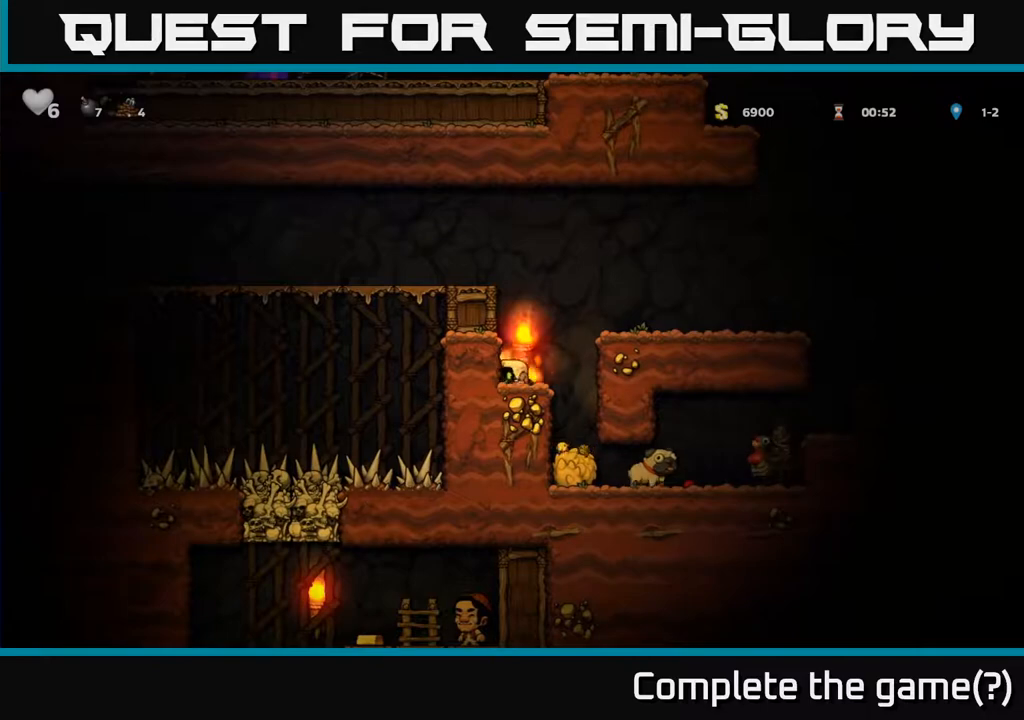
{"buttons": ["DPAD_RIGHT"], "left_stick": "center", "right_stick": "center", "events": [[17, "DPAD_RIGHT", "down"], [150, "DPAD_RIGHT", "up"], [400, "DPAD_RIGHT", "down"]]}
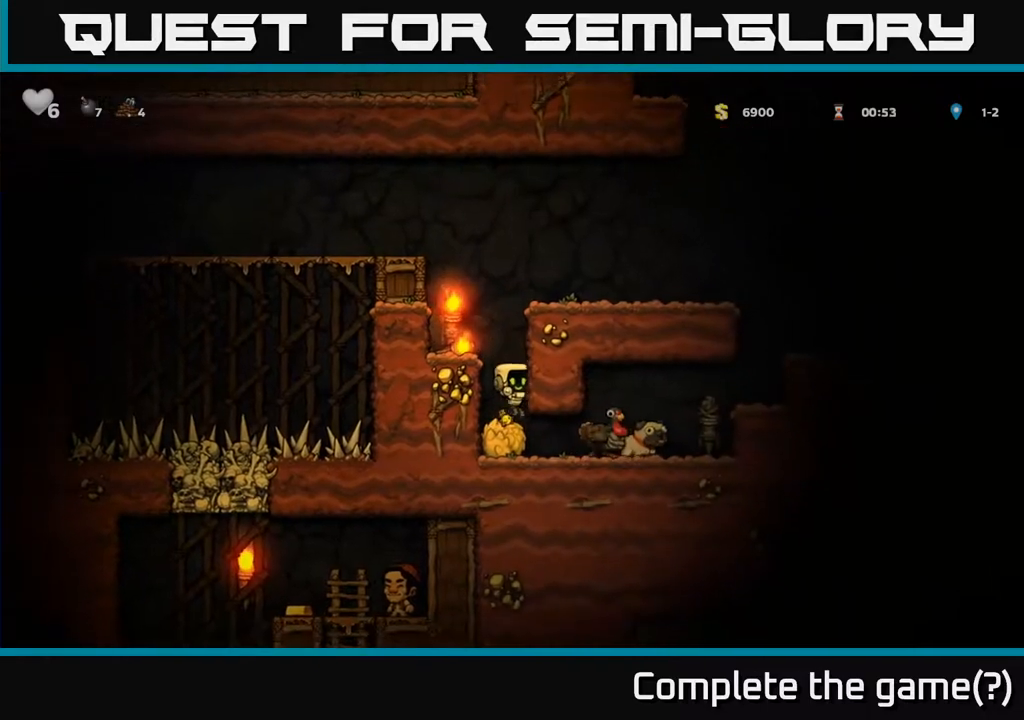
{"buttons": ["DPAD_DOWN"], "left_stick": "center", "right_stick": "center", "events": [[450, "DPAD_DOWN", "down"], [450, "DPAD_RIGHT", "up"]]}
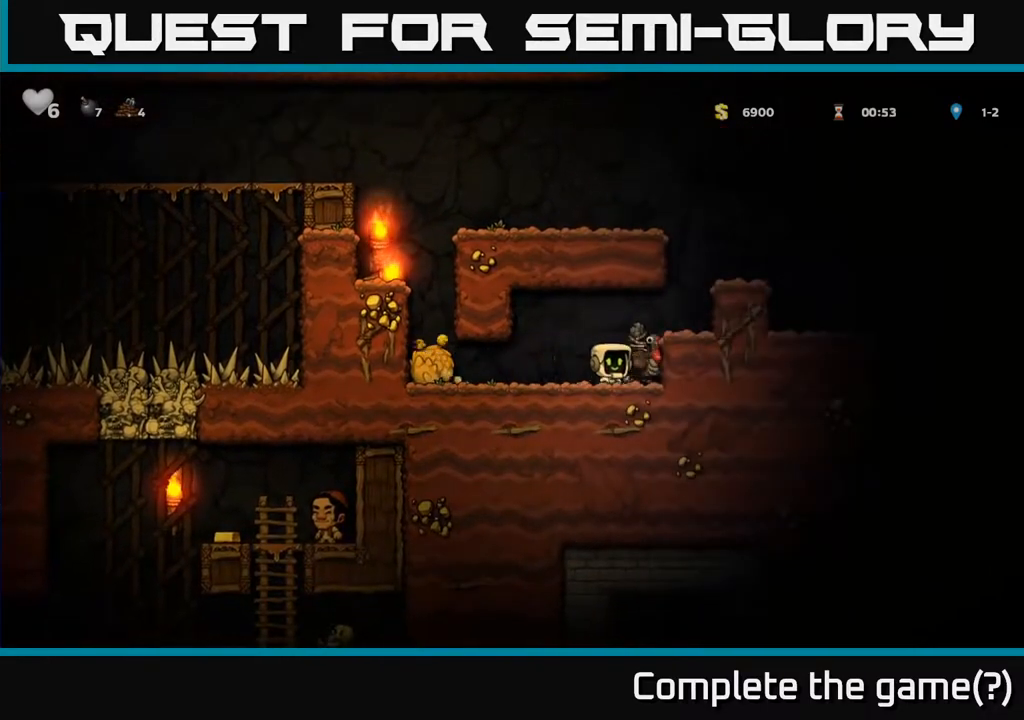
{"buttons": ["A", "DPAD_RIGHT"], "left_stick": "center", "right_stick": "center", "events": [[17, "X", "down"], [83, "DPAD_DOWN", "up"], [83, "X", "up"], [500, "A", "down"], [500, "DPAD_RIGHT", "down"]]}
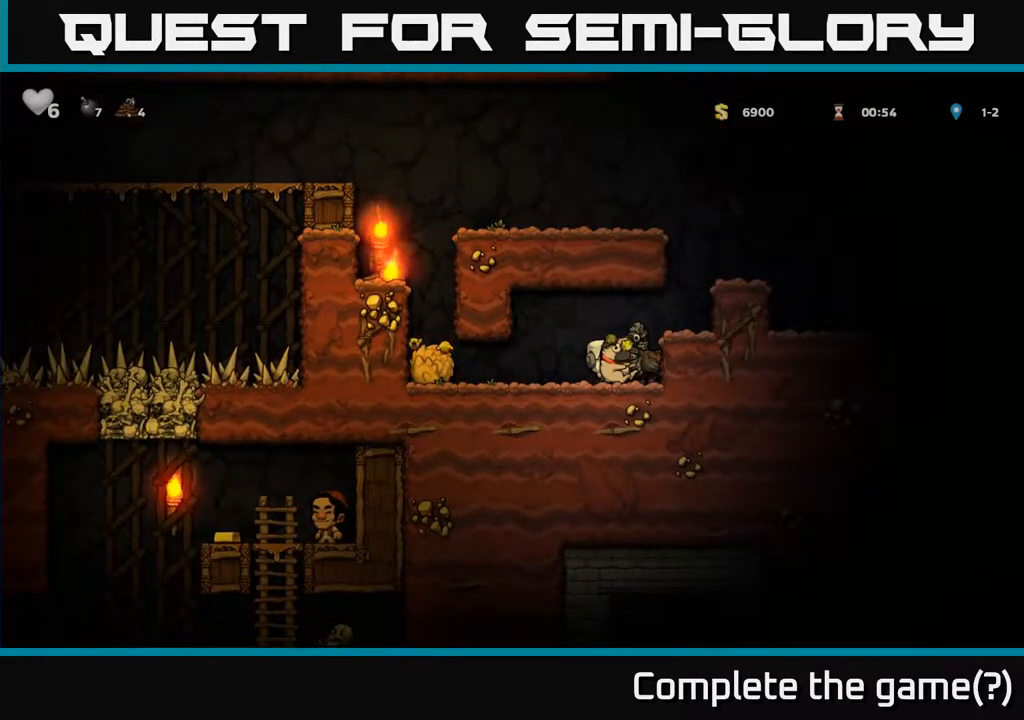
{"buttons": ["A", "DPAD_RIGHT"], "left_stick": "center", "right_stick": "center", "events": [[133, "A", "up"], [283, "DPAD_RIGHT", "up"], [383, "A", "down"], [417, "DPAD_RIGHT", "down"]]}
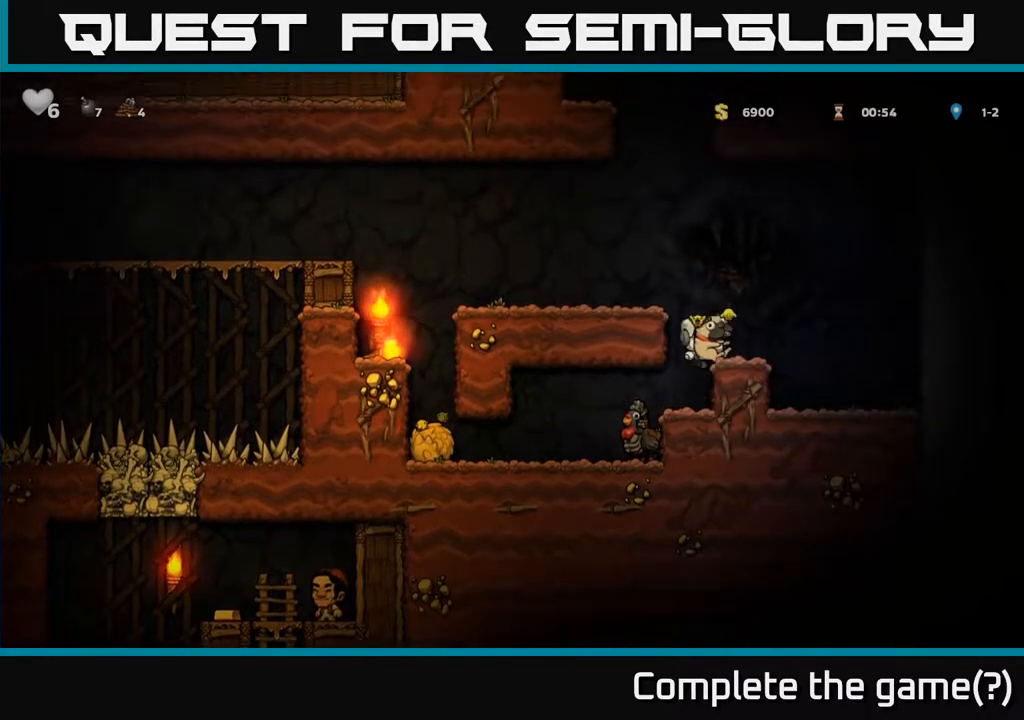
{"buttons": ["X", "DPAD_DOWN"], "left_stick": "center", "right_stick": "center", "events": [[33, "A", "up"], [200, "DPAD_RIGHT", "up"], [300, "DPAD_DOWN", "down"], [483, "X", "down"]]}
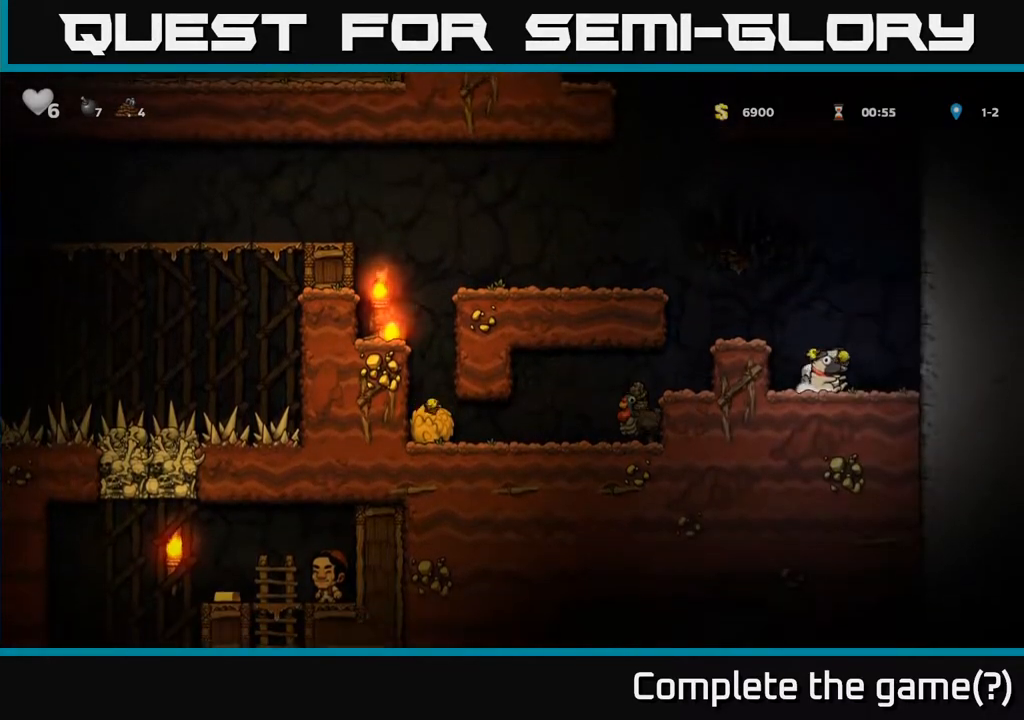
{"buttons": ["DPAD_LEFT"], "left_stick": "center", "right_stick": "center", "events": [[100, "A", "down"], [117, "X", "up"], [150, "DPAD_DOWN", "up"], [200, "DPAD_LEFT", "down"], [233, "A", "up"], [300, "DPAD_LEFT", "up"], [483, "DPAD_LEFT", "down"]]}
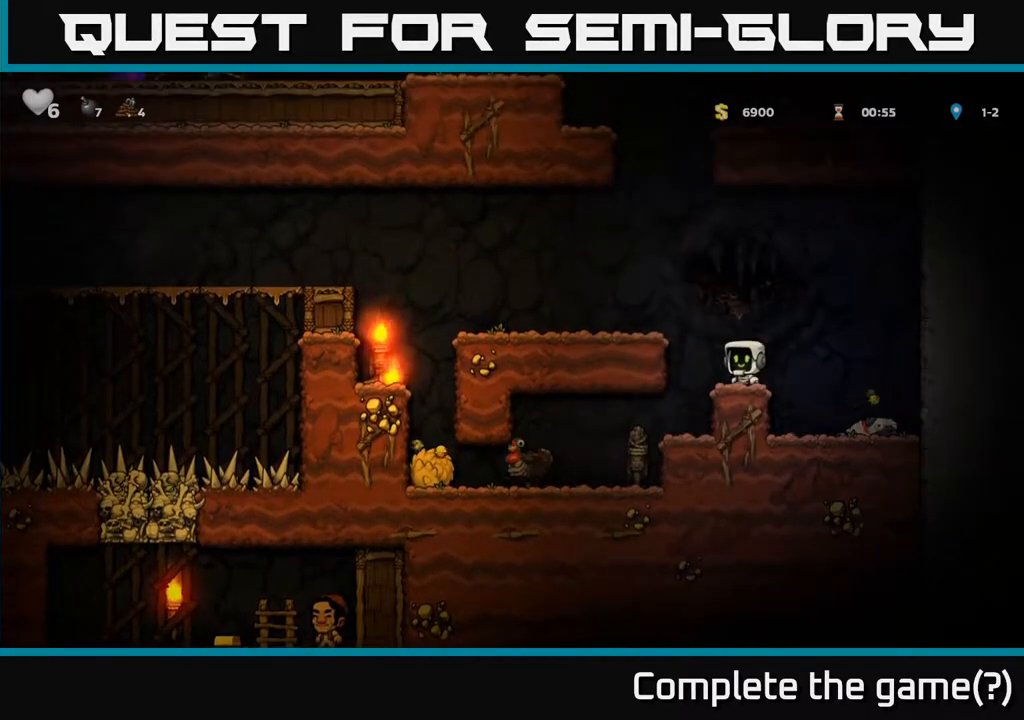
{"buttons": ["DPAD_LEFT"], "left_stick": "center", "right_stick": "center", "events": [[50, "A", "down"], [300, "A", "up"]]}